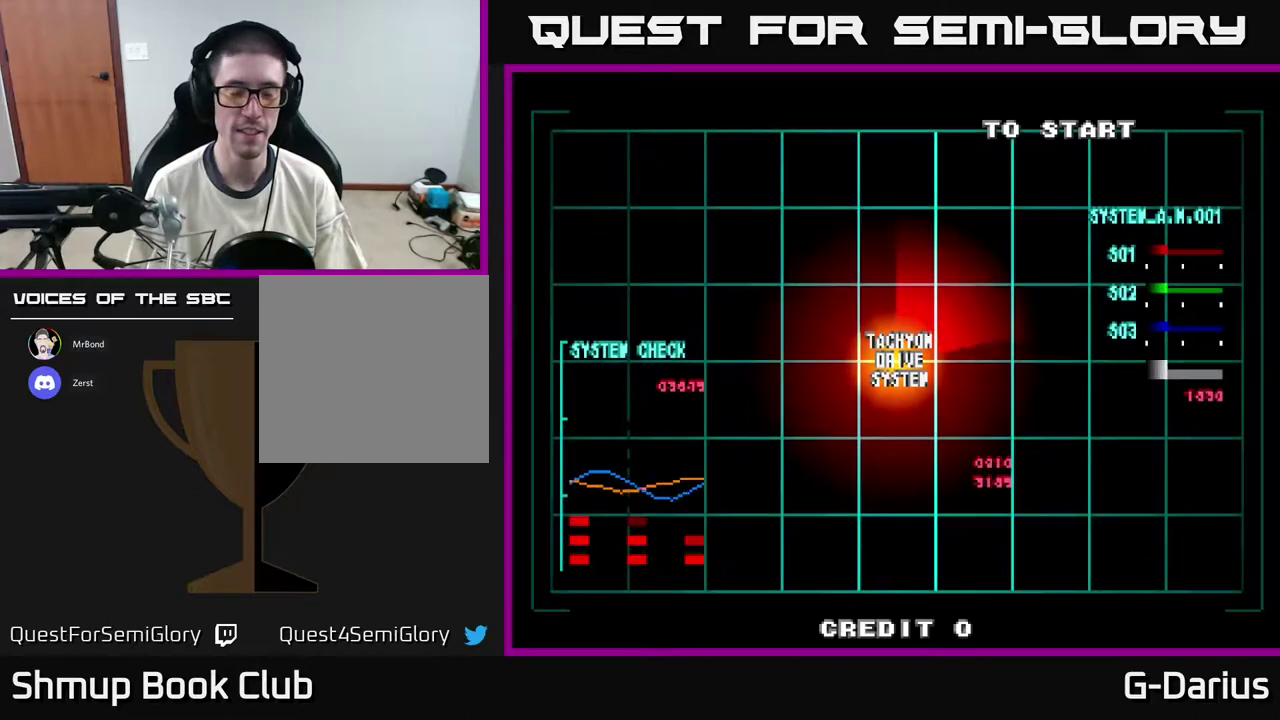
Gameplay with a controller (Xbox layout); each line is a JSON object with the inputs held at the frame after it (dt_ms = milliseconds from this image to that frame). "events" lists button and stick changes between this image and that frame as [ms after this image, input, new state], when the widget could be followed in between. Not read: L3 R3 left_stick.
{"dt_ms": 400, "buttons": ["A", "X"], "right_stick": "center", "events": [[33, "A", "down"], [183, "X", "down"], [233, "A", "up"], [333, "A", "down"], [333, "X", "up"], [400, "X", "down"]]}
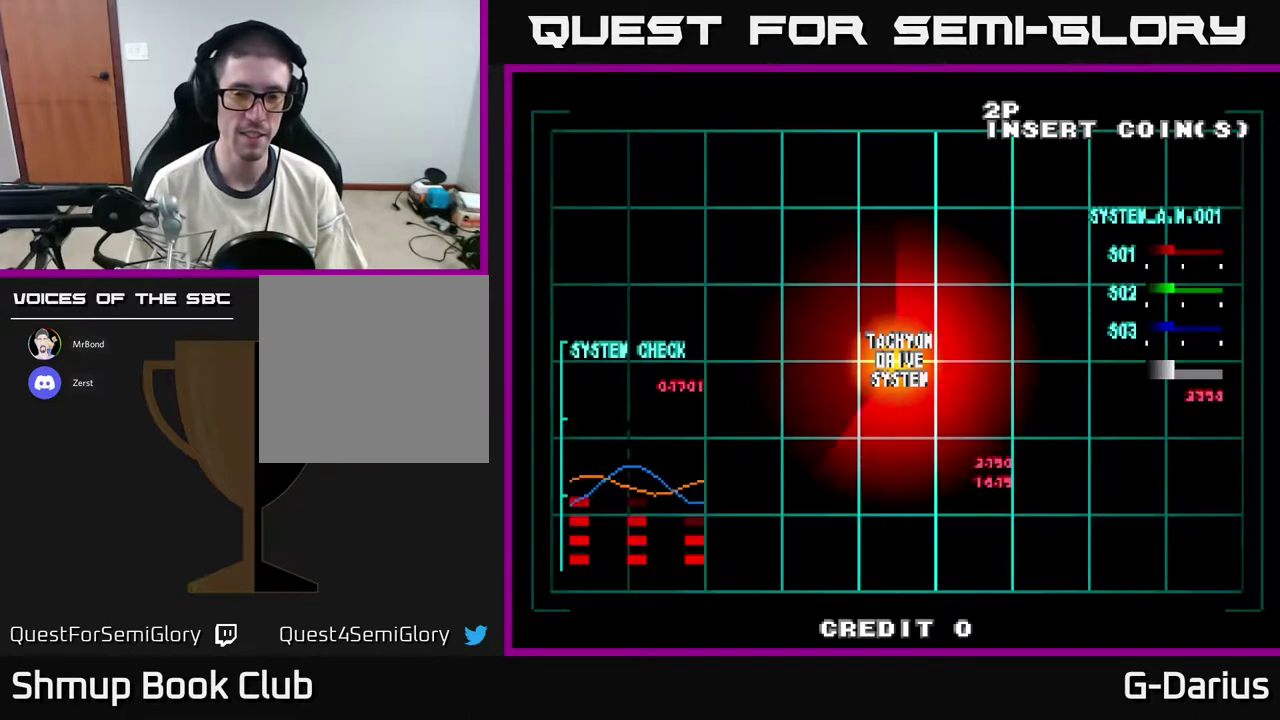
{"dt_ms": 400, "buttons": ["A"], "right_stick": "center", "events": [[17, "A", "up"], [117, "A", "down"], [150, "X", "up"], [233, "X", "down"], [250, "A", "up"], [317, "A", "down"], [350, "X", "up"]]}
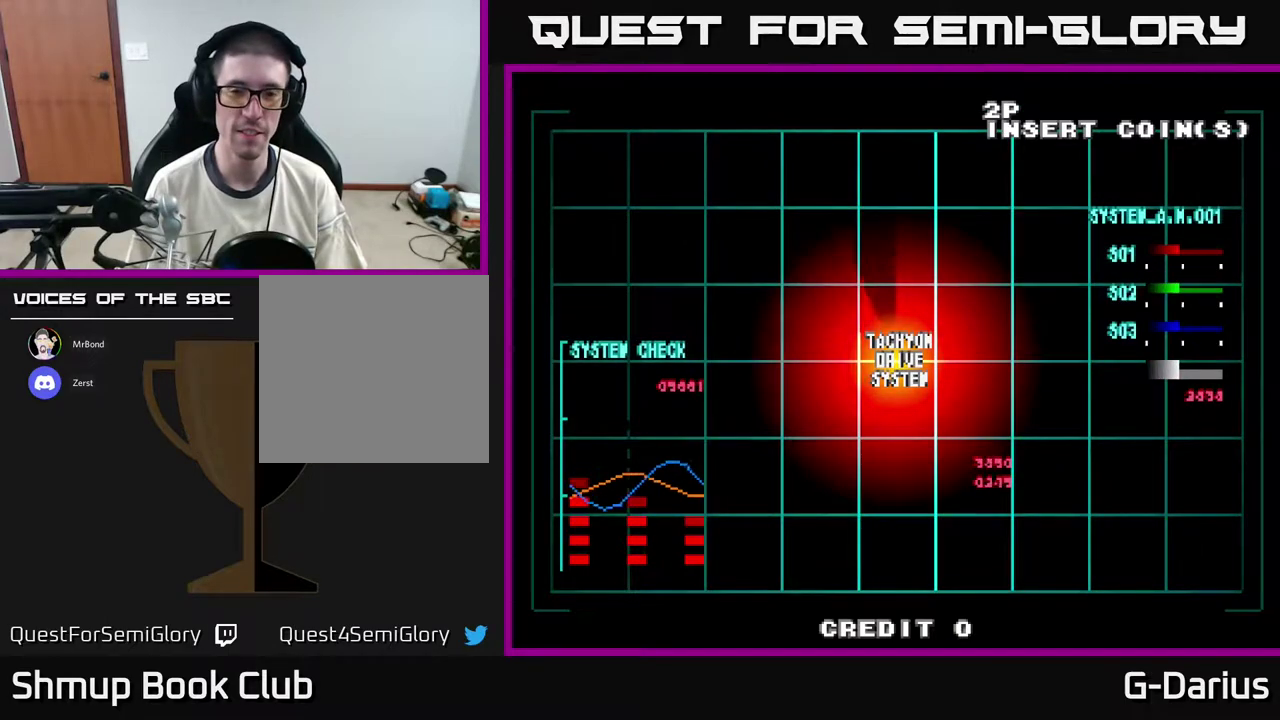
{"dt_ms": 500, "buttons": [], "right_stick": "center", "events": [[50, "A", "up"]]}
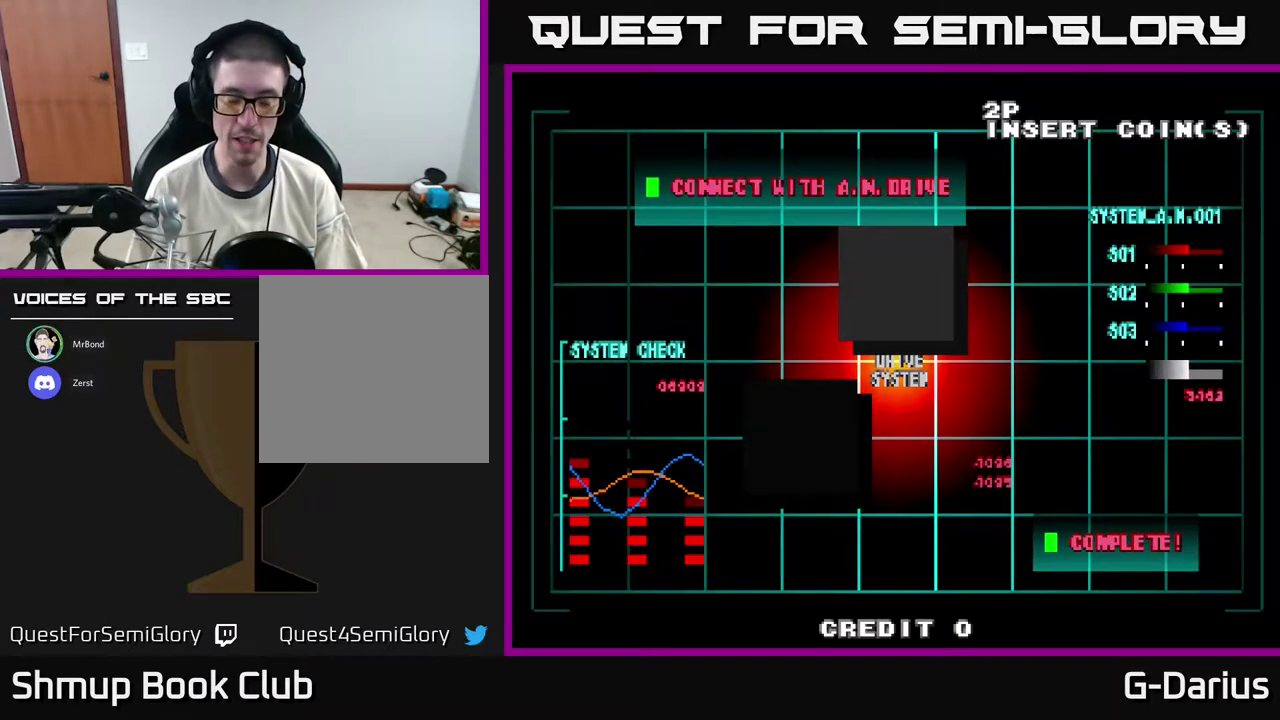
{"dt_ms": 500, "buttons": [], "right_stick": "center", "events": []}
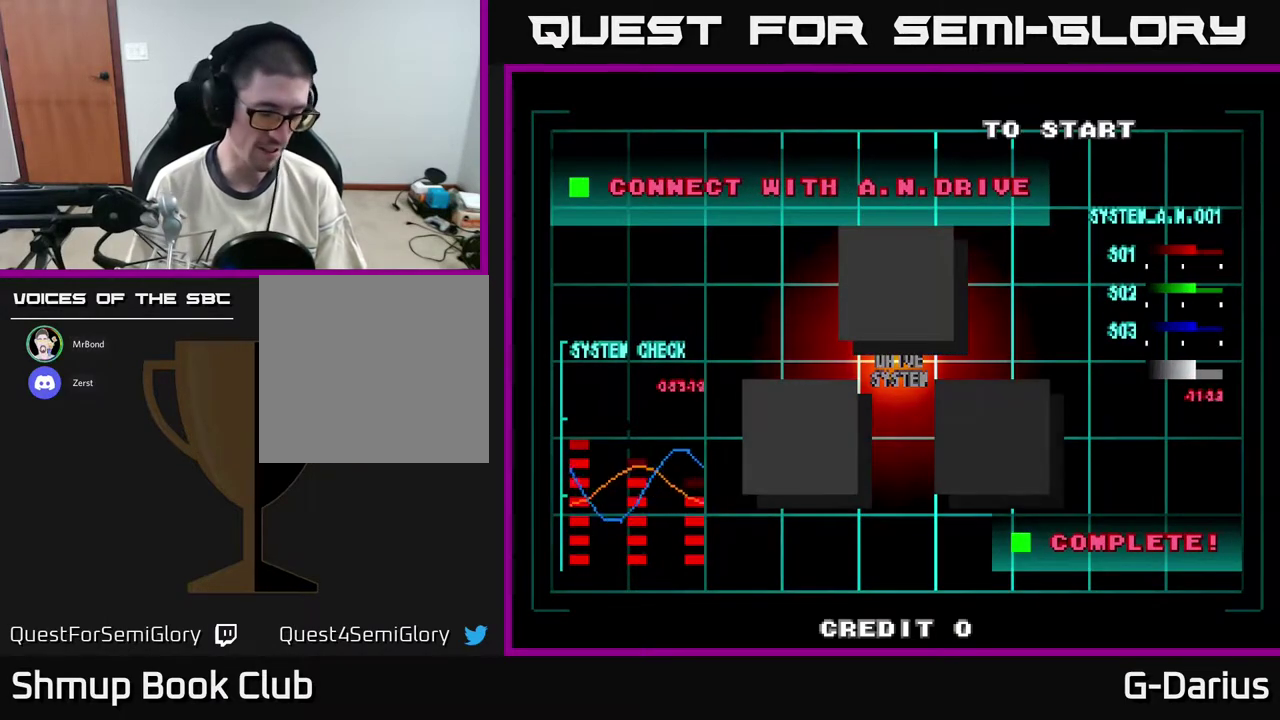
{"dt_ms": 500, "buttons": [], "right_stick": "center", "events": []}
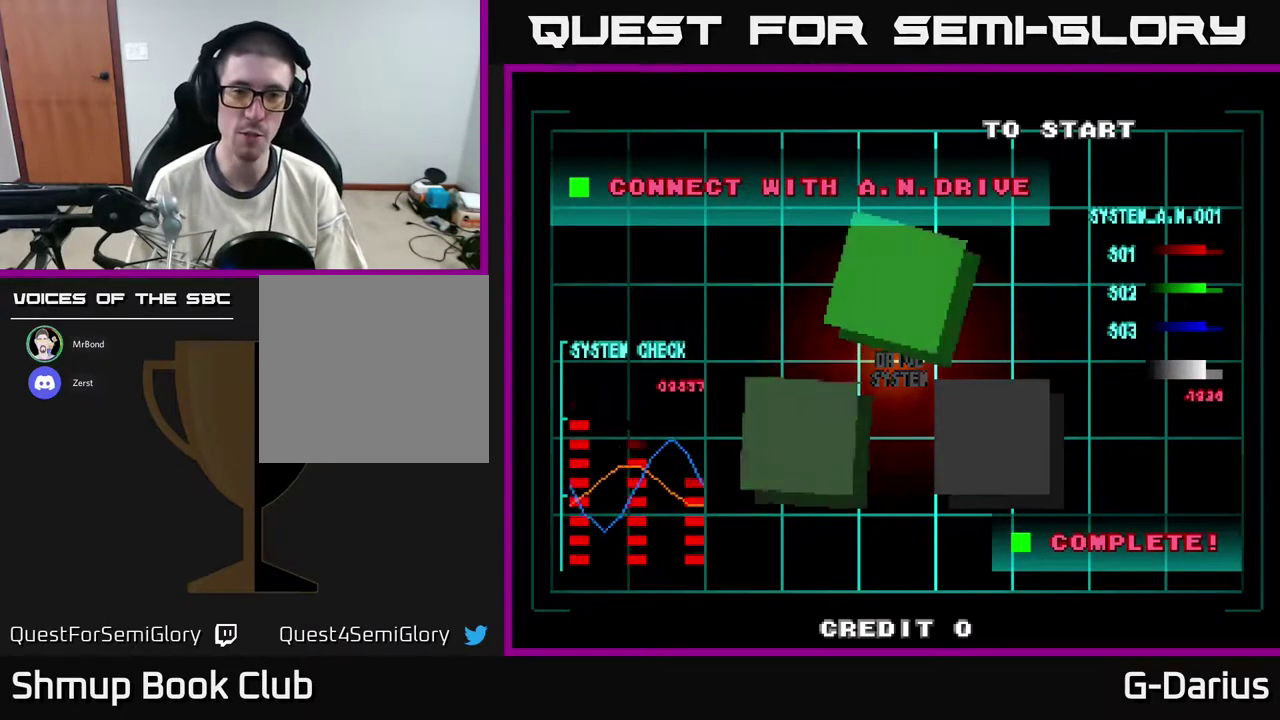
{"dt_ms": 500, "buttons": [], "right_stick": "center", "events": []}
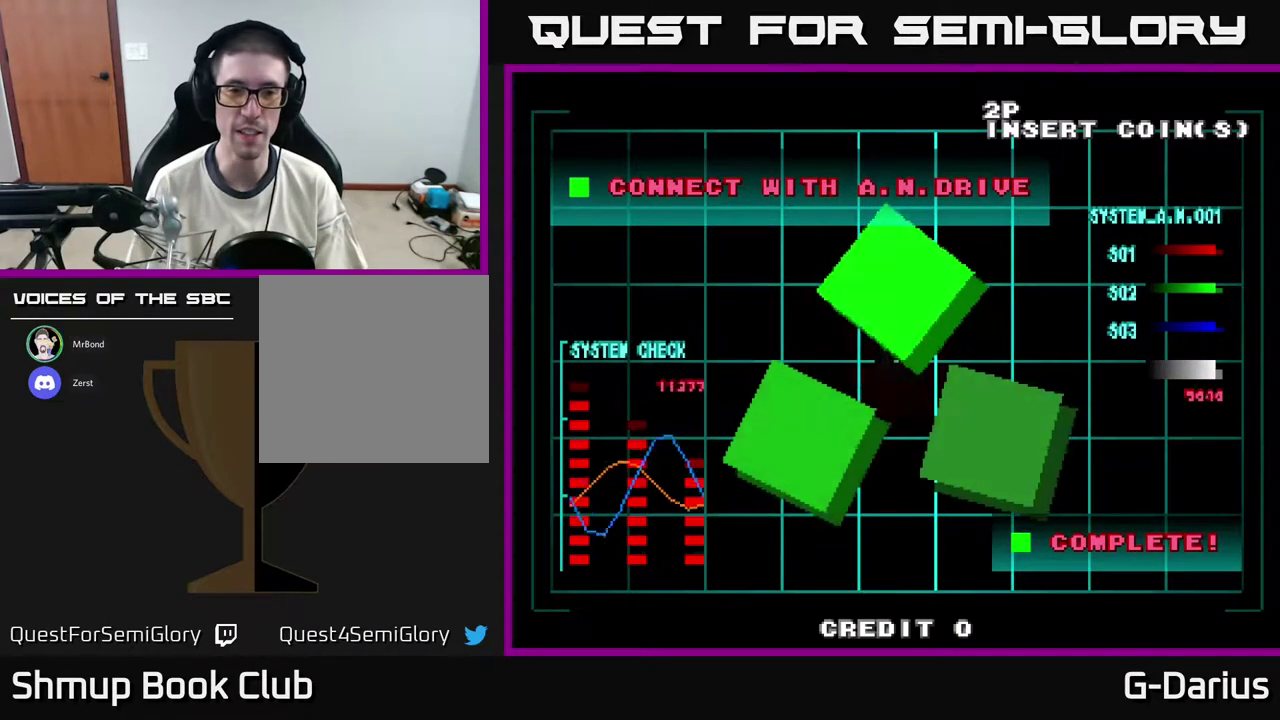
{"dt_ms": 500, "buttons": [], "right_stick": "center", "events": []}
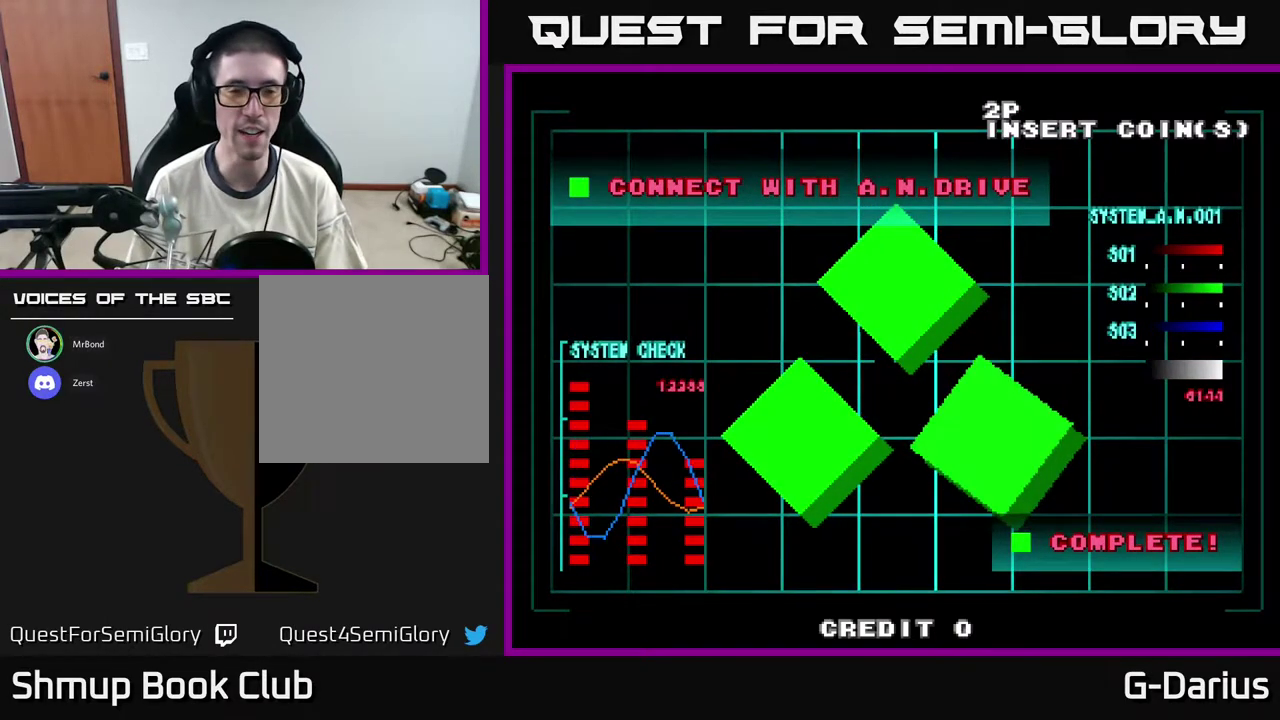
{"dt_ms": 500, "buttons": ["A"], "right_stick": "center", "events": [[450, "A", "down"]]}
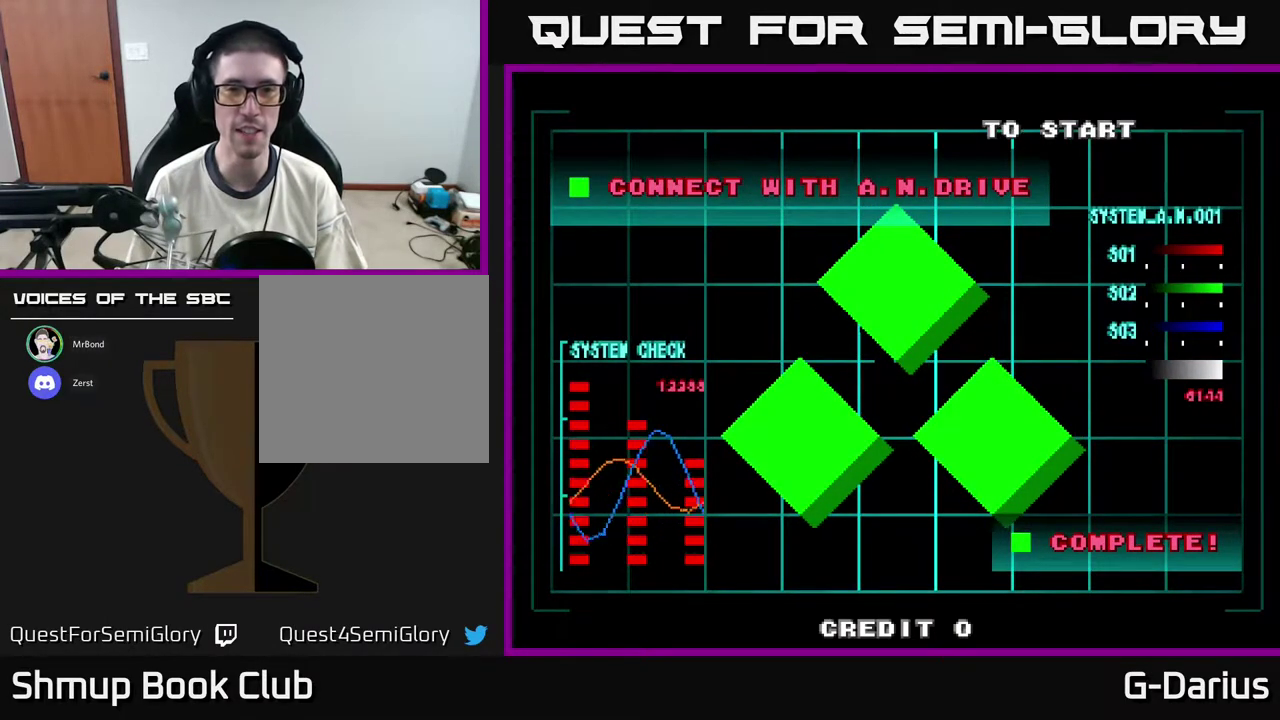
{"dt_ms": 300, "buttons": ["A"], "right_stick": "center", "events": [[33, "A", "up"], [83, "A", "down"], [167, "A", "up"], [267, "A", "down"]]}
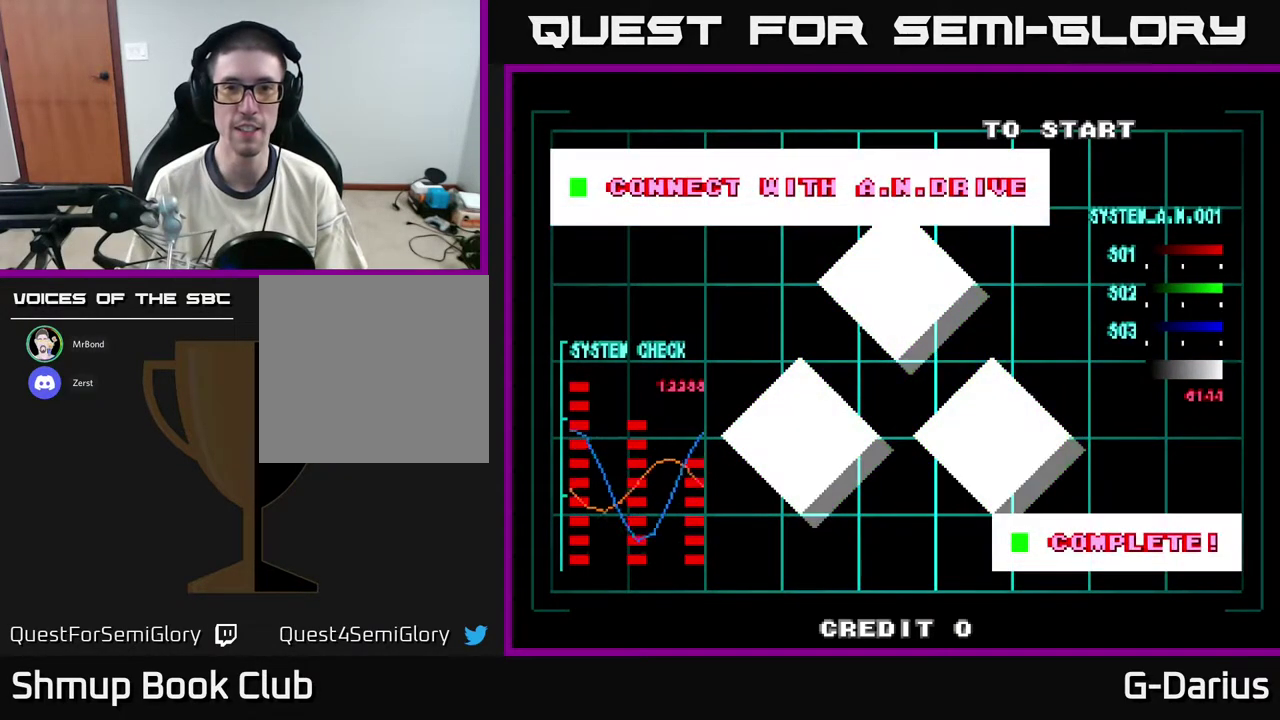
{"dt_ms": 400, "buttons": [], "right_stick": "center", "events": [[33, "A", "up"], [150, "A", "down"], [217, "A", "up"], [300, "A", "down"], [383, "A", "up"]]}
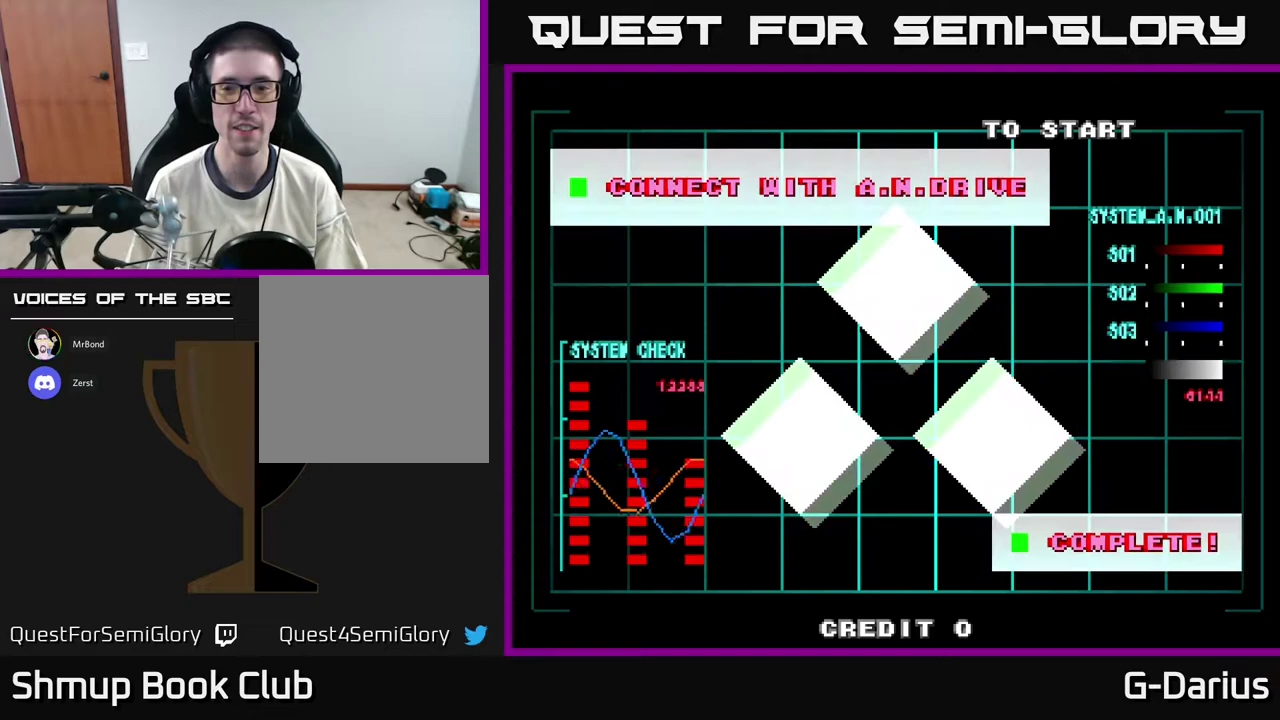
{"dt_ms": 400, "buttons": [], "right_stick": "center", "events": [[100, "A", "down"], [167, "A", "up"], [250, "A", "down"], [317, "A", "up"]]}
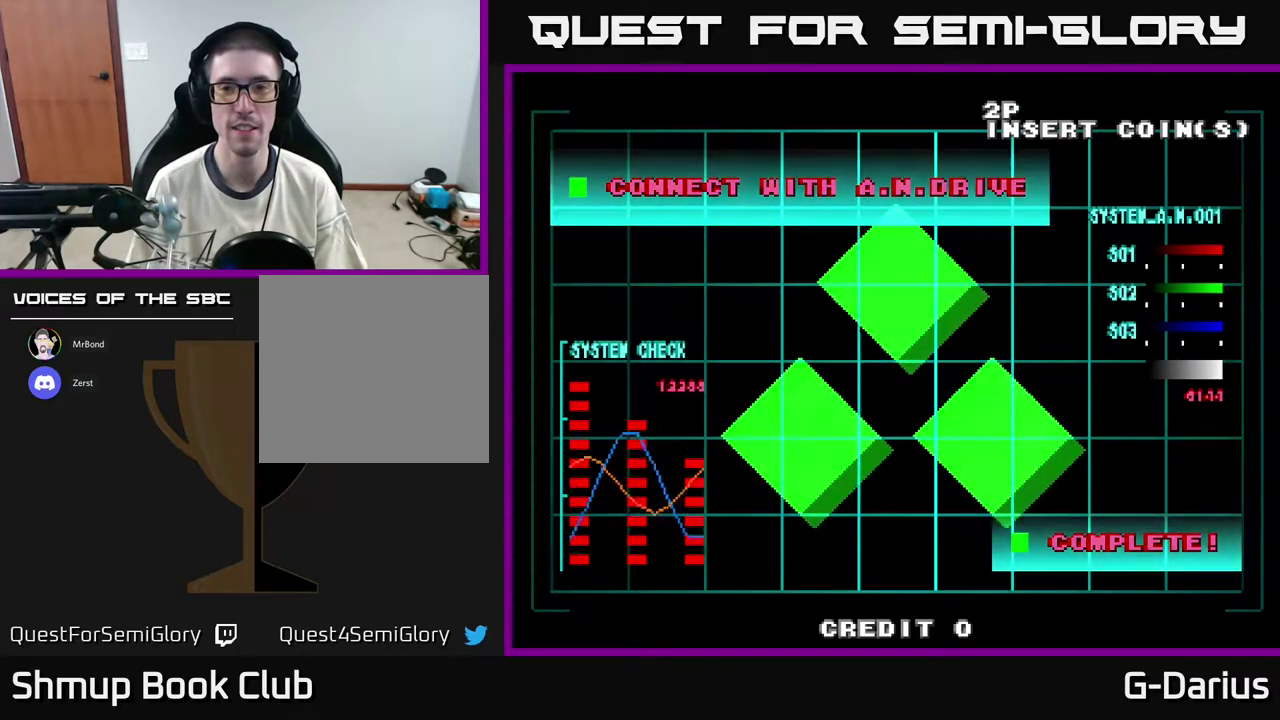
{"dt_ms": 400, "buttons": [], "right_stick": "center", "events": [[33, "A", "down"], [133, "A", "up"], [217, "A", "down"], [300, "A", "up"]]}
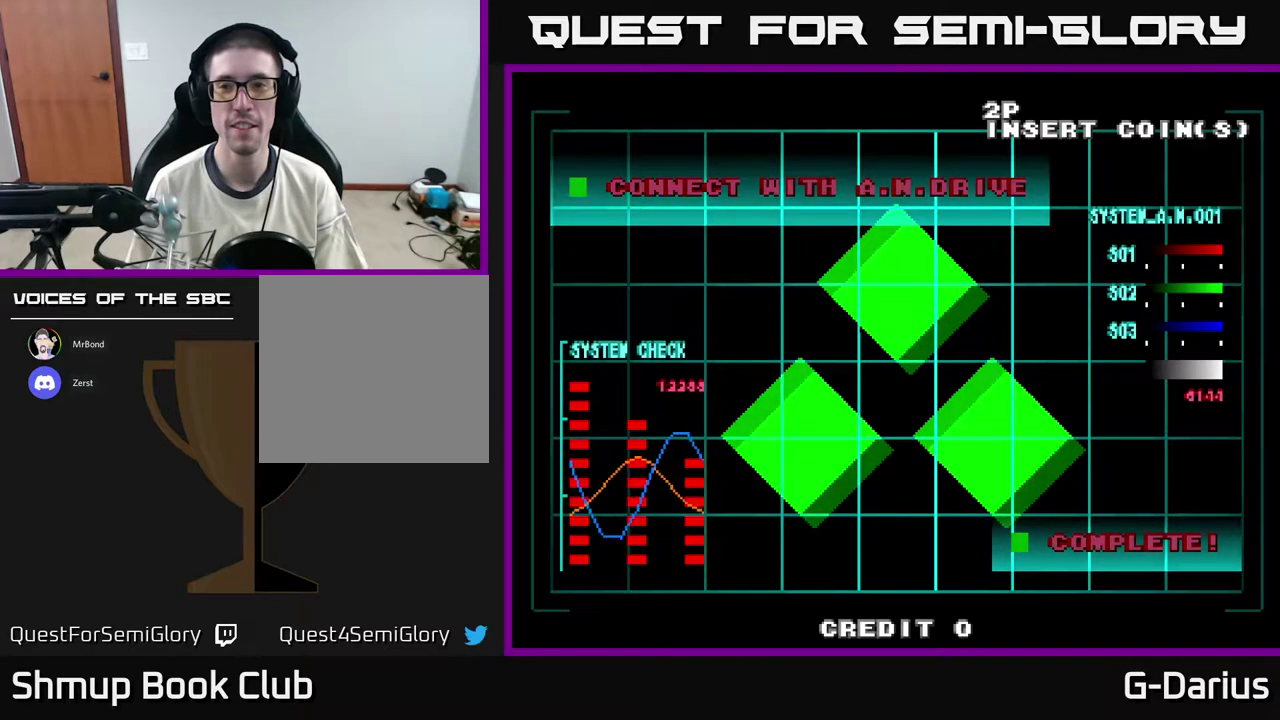
{"dt_ms": 400, "buttons": [], "right_stick": "center", "events": [[17, "A", "down"], [117, "A", "up"], [200, "A", "down"], [317, "A", "up"]]}
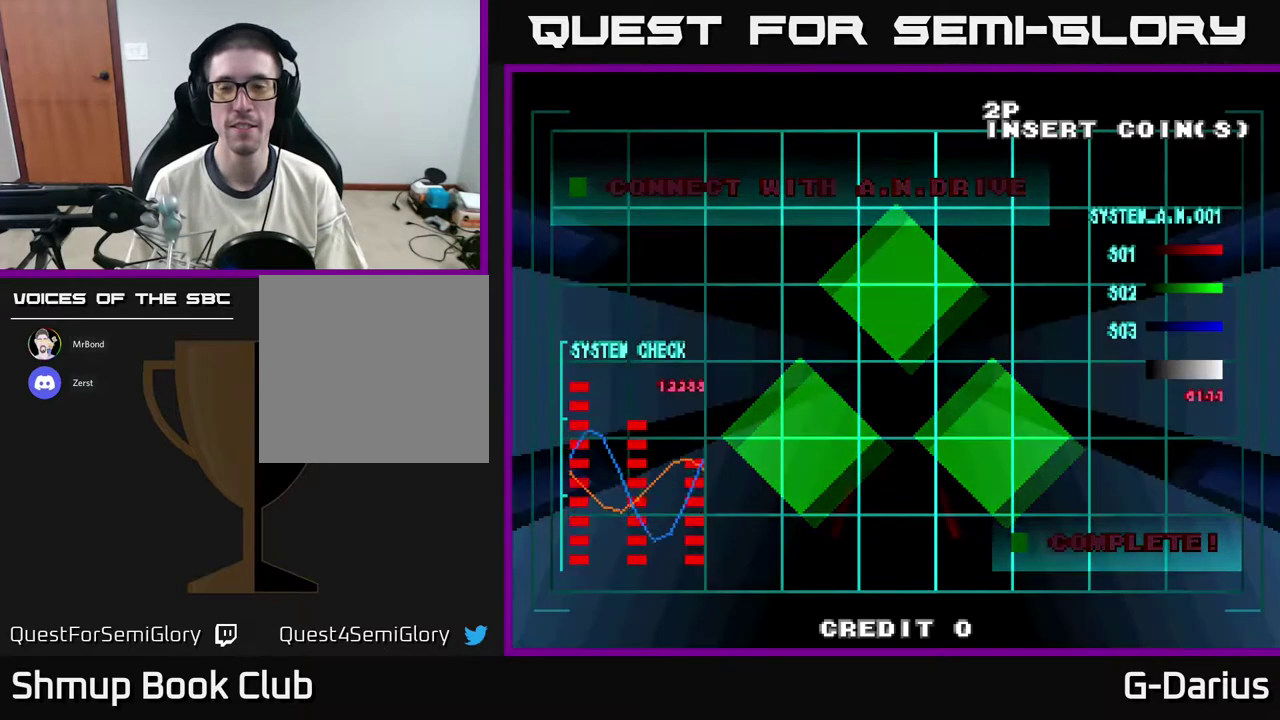
{"dt_ms": 400, "buttons": [], "right_stick": "center", "events": [[17, "A", "down"], [150, "A", "up"], [217, "A", "down"], [317, "A", "up"]]}
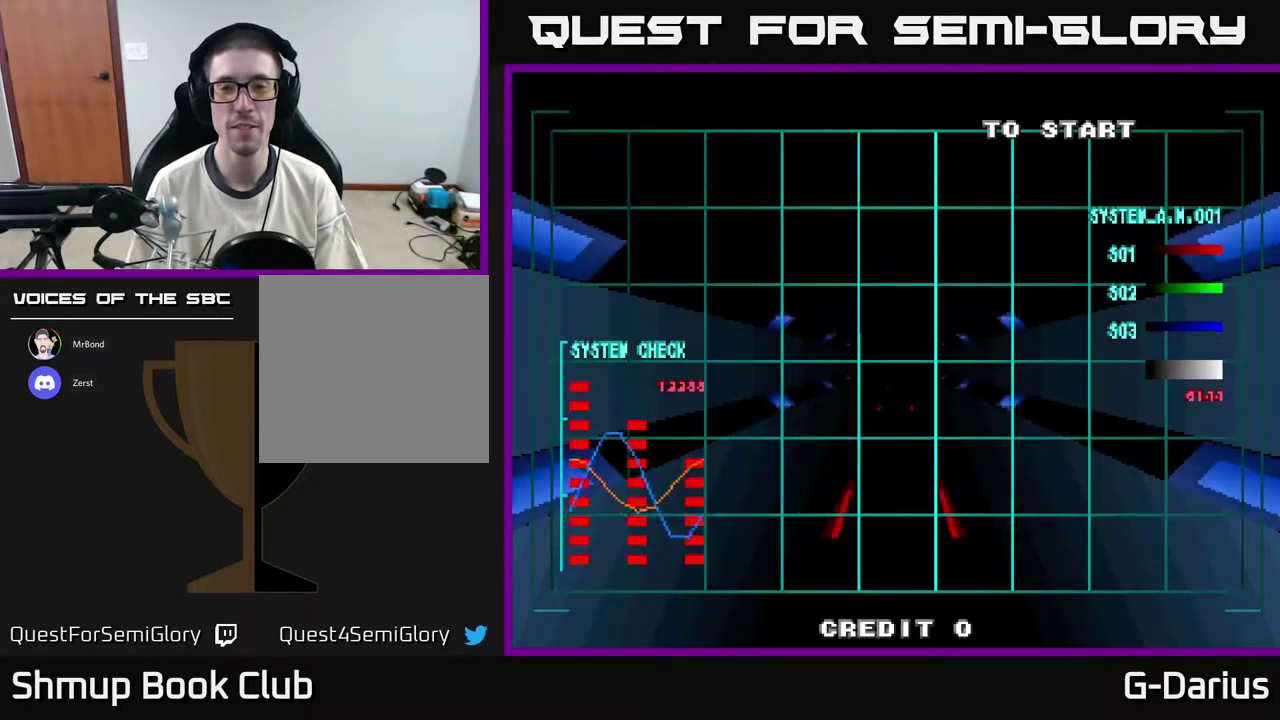
{"dt_ms": 400, "buttons": [], "right_stick": "center", "events": [[33, "A", "down"], [133, "A", "up"], [217, "A", "down"], [317, "A", "up"]]}
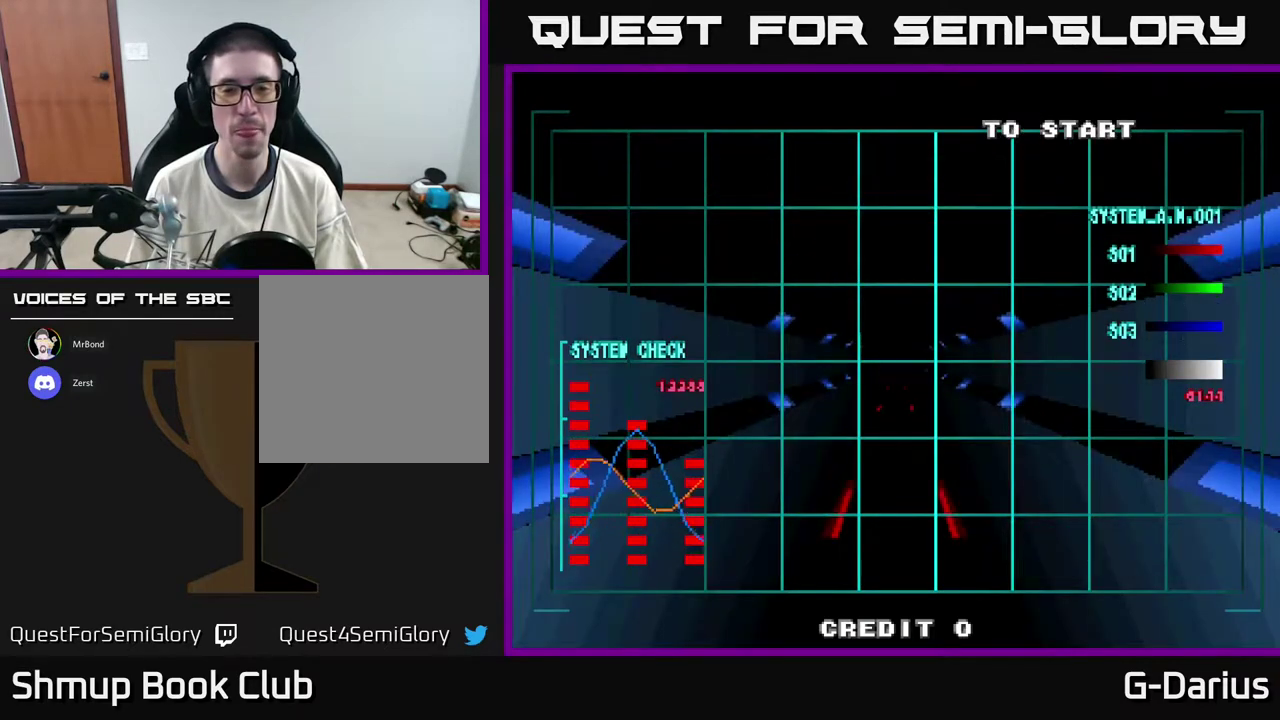
{"dt_ms": 400, "buttons": [], "right_stick": "center", "events": [[33, "A", "down"], [133, "A", "up"], [217, "A", "down"], [333, "A", "up"]]}
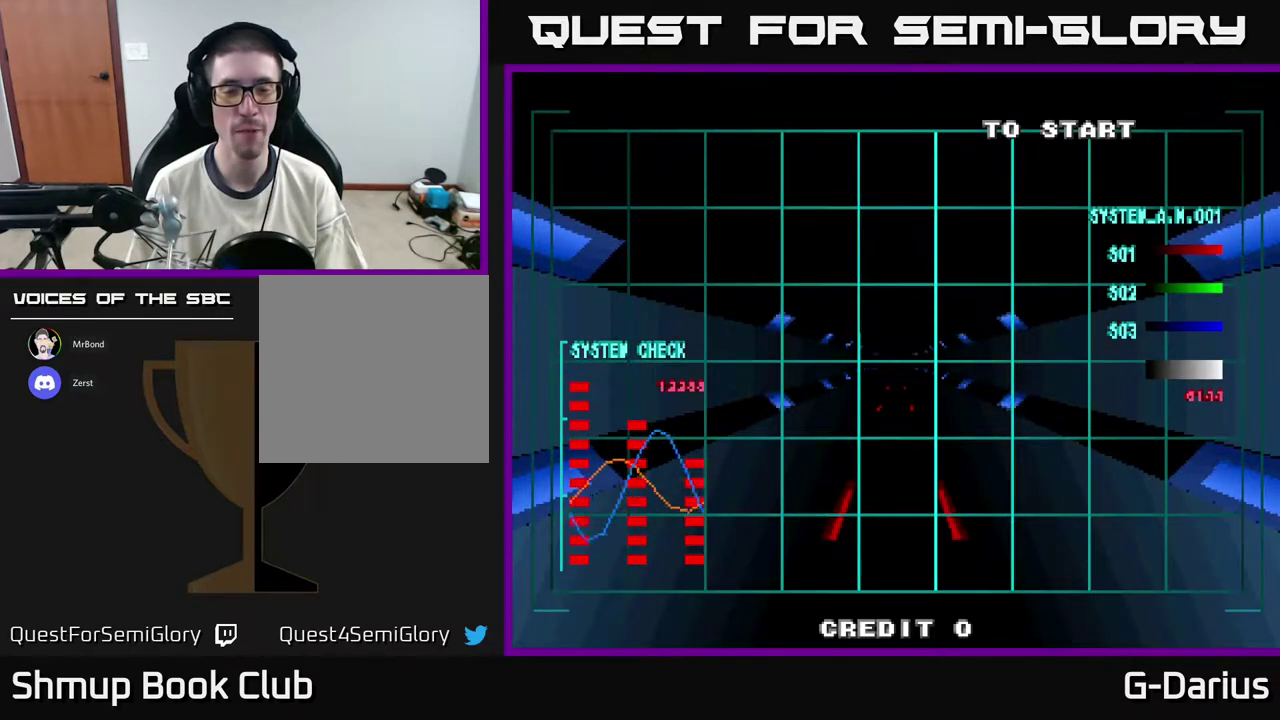
{"dt_ms": 400, "buttons": [], "right_stick": "center", "events": [[33, "A", "down"], [133, "A", "up"], [217, "A", "down"], [317, "A", "up"]]}
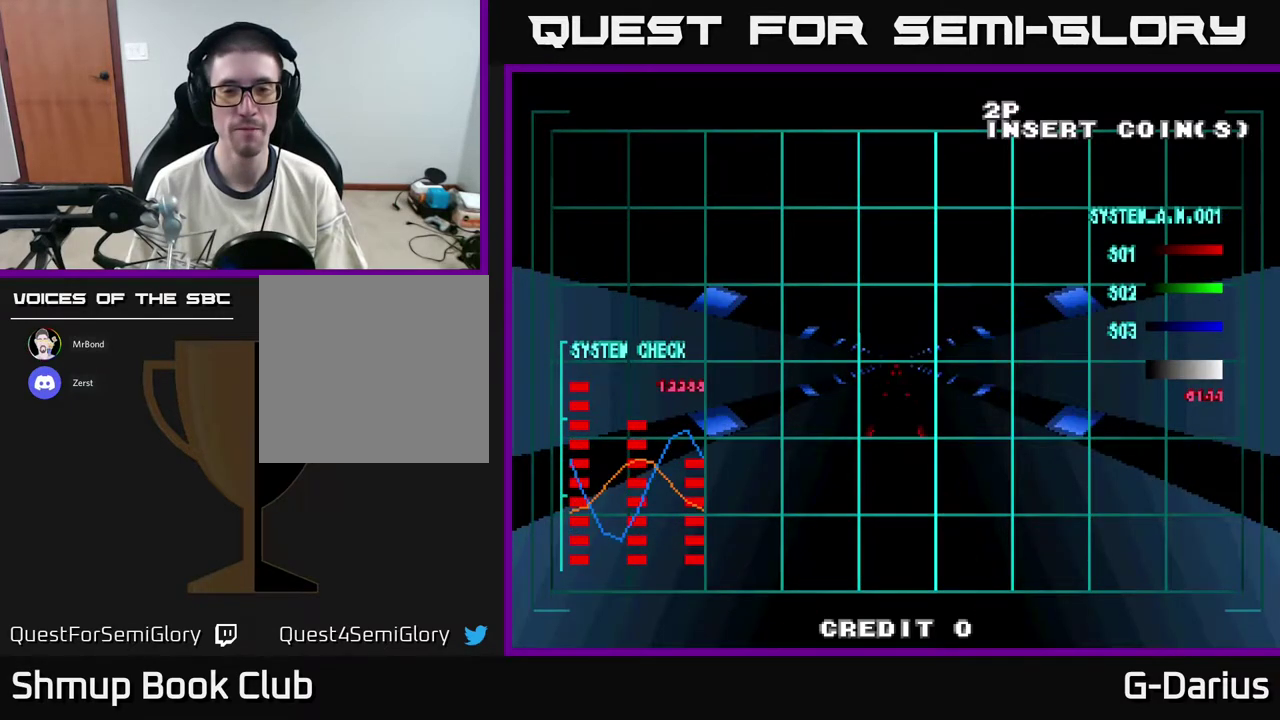
{"dt_ms": 700, "buttons": ["A"], "right_stick": "center", "events": [[17, "A", "down"], [117, "A", "up"], [283, "A", "down"], [300, "X", "down"], [433, "X", "up"], [517, "A", "up"], [533, "X", "down"], [617, "A", "down"], [650, "X", "up"]]}
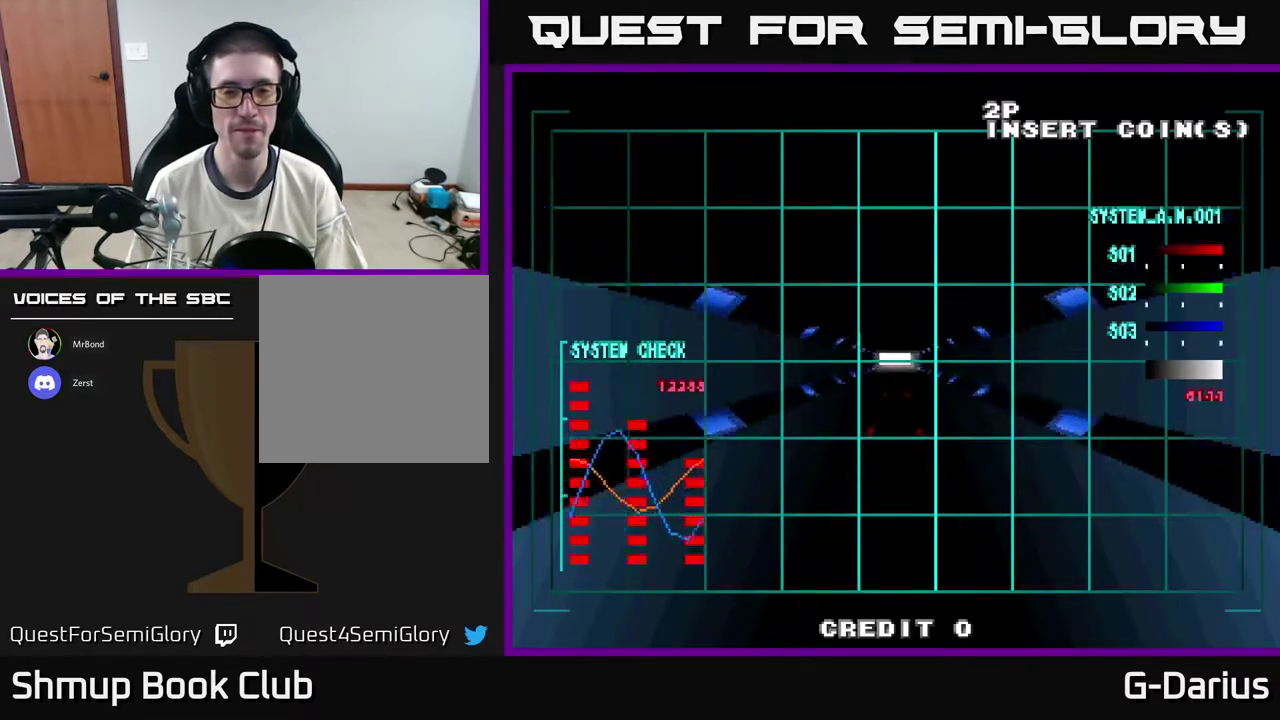
{"dt_ms": 300, "buttons": ["X"], "right_stick": "center", "events": [[17, "A", "up"], [33, "X", "down"], [167, "A", "down"], [183, "X", "up"], [250, "A", "up"], [283, "X", "down"]]}
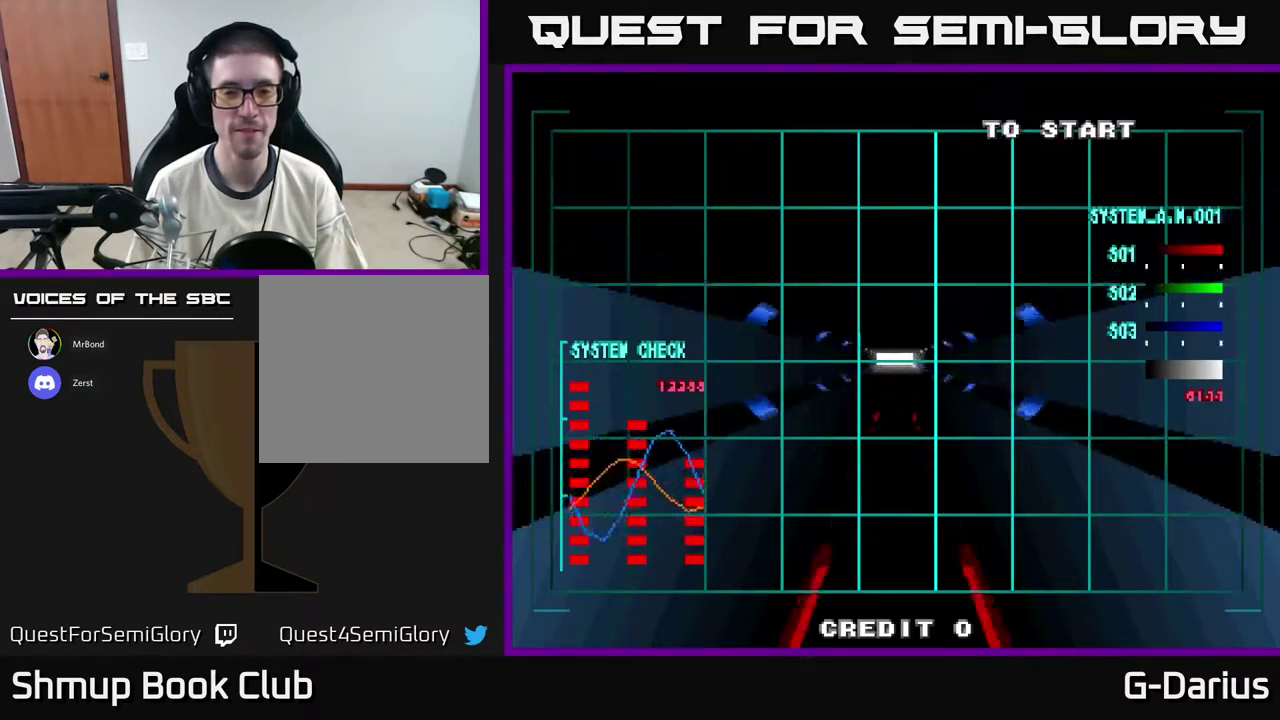
{"dt_ms": 500, "buttons": [], "right_stick": "center", "events": [[83, "A", "down"], [100, "X", "up"], [217, "A", "up"]]}